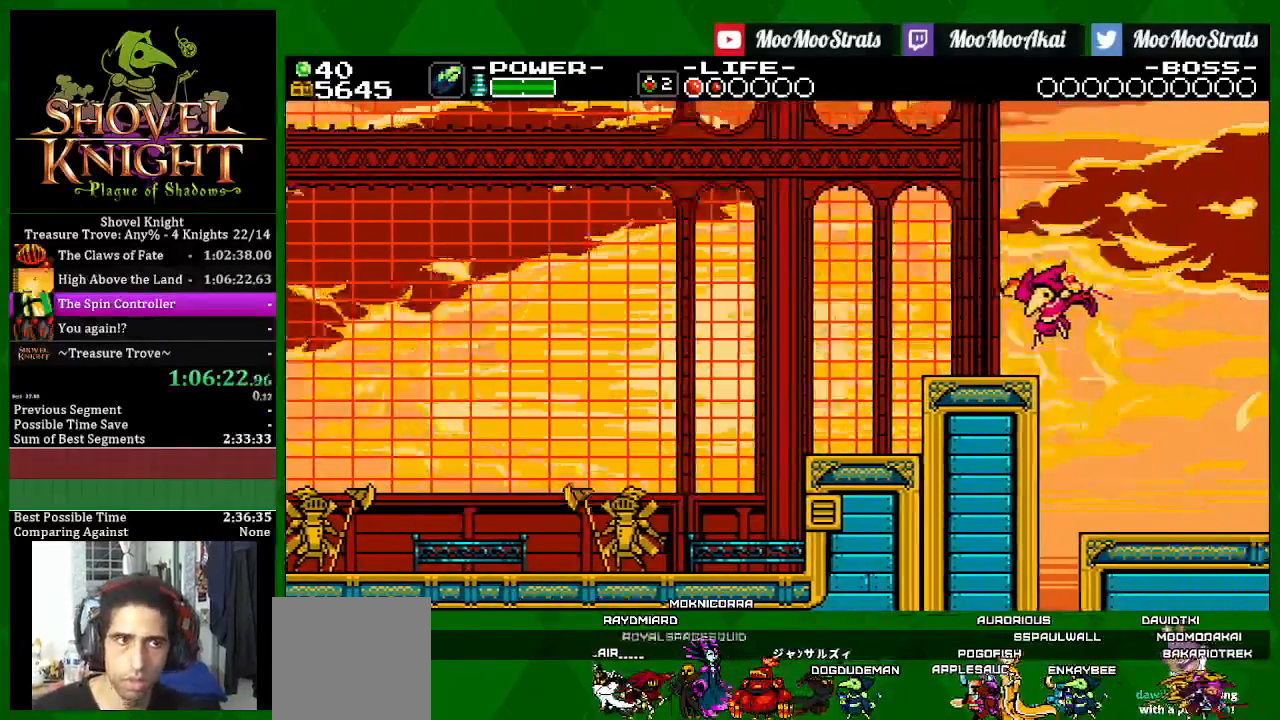
Gameplay with a controller (PlayStation layout); each line is a JSON object with the inputs held at the frame after it (dt_ms = milliseconds from this image to that frame). "events" lists button and stick changes between this image and that frame as [ms after this image, input, new state], when the widget could be followed in between.
{"dt_ms": 500, "buttons": ["SQUARE"], "left_stick": "center", "right_stick": "center", "events": [[67, "SQUARE", "down"]]}
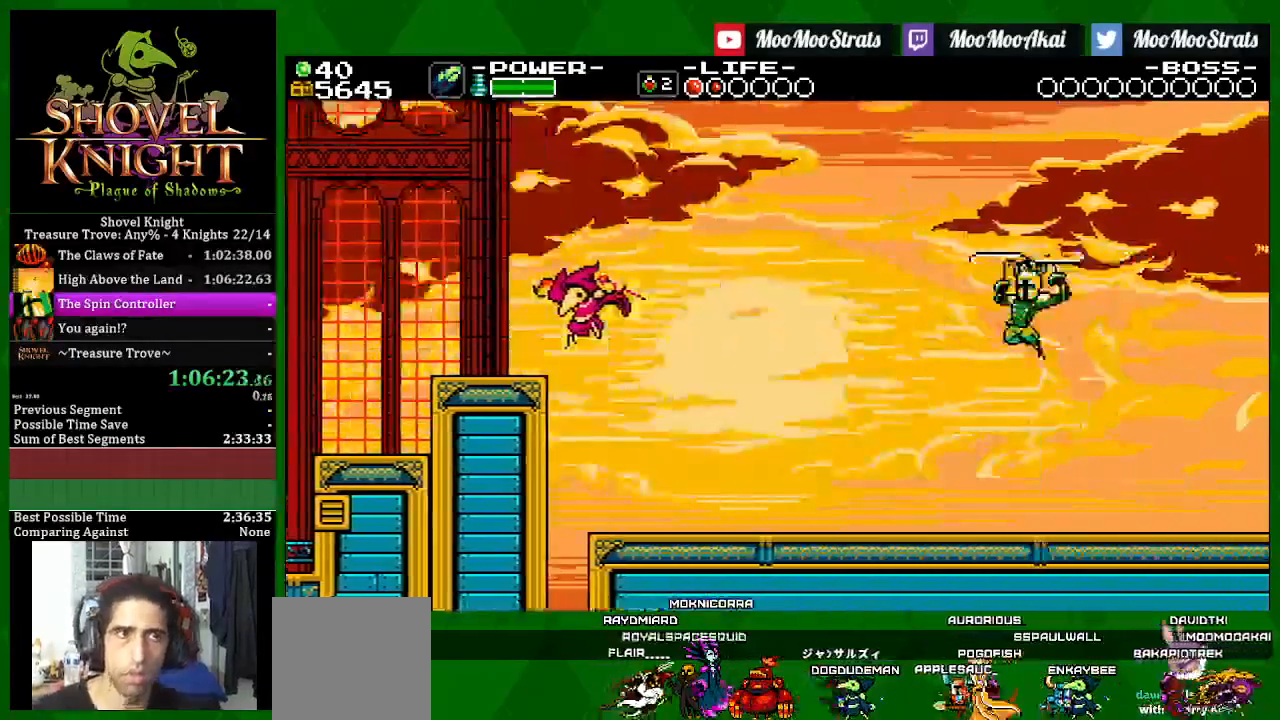
{"dt_ms": 500, "buttons": ["SQUARE", "L1"], "left_stick": "center", "right_stick": "center", "events": [[467, "L1", "down"]]}
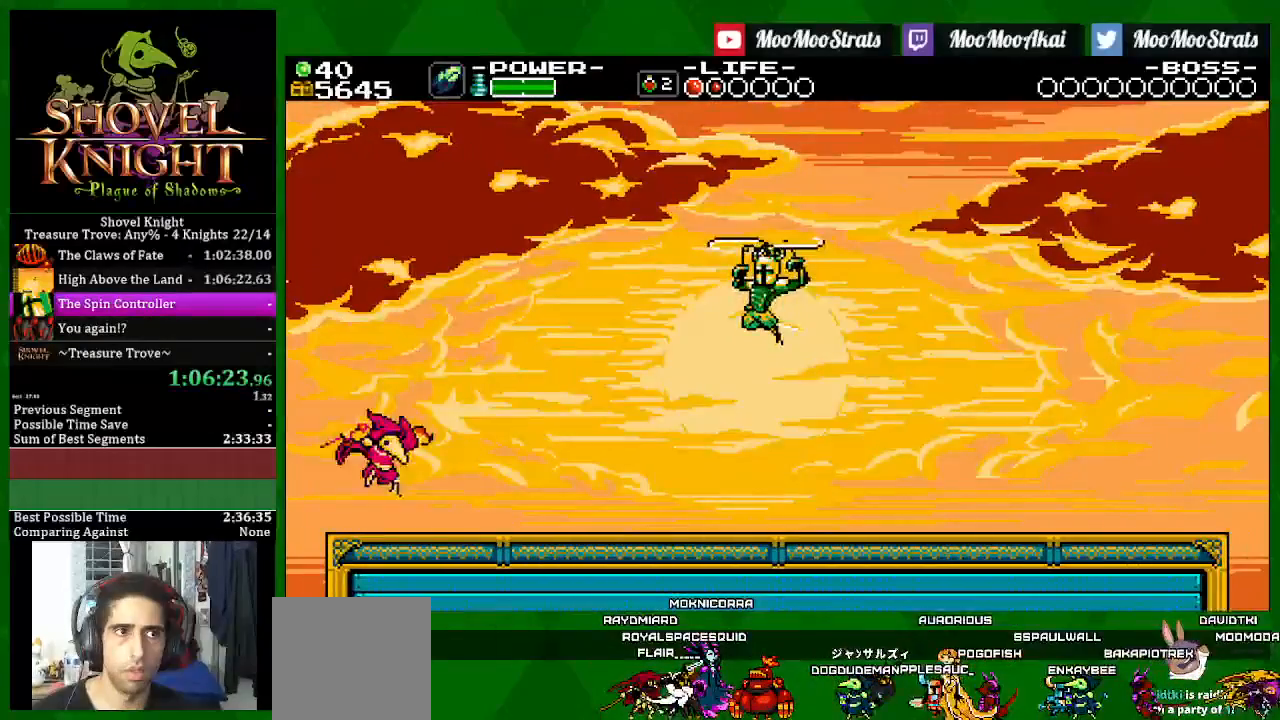
{"dt_ms": 500, "buttons": ["SQUARE", "L1"], "left_stick": "center", "right_stick": "center", "events": [[450, "L1", "up"], [500, "L1", "down"]]}
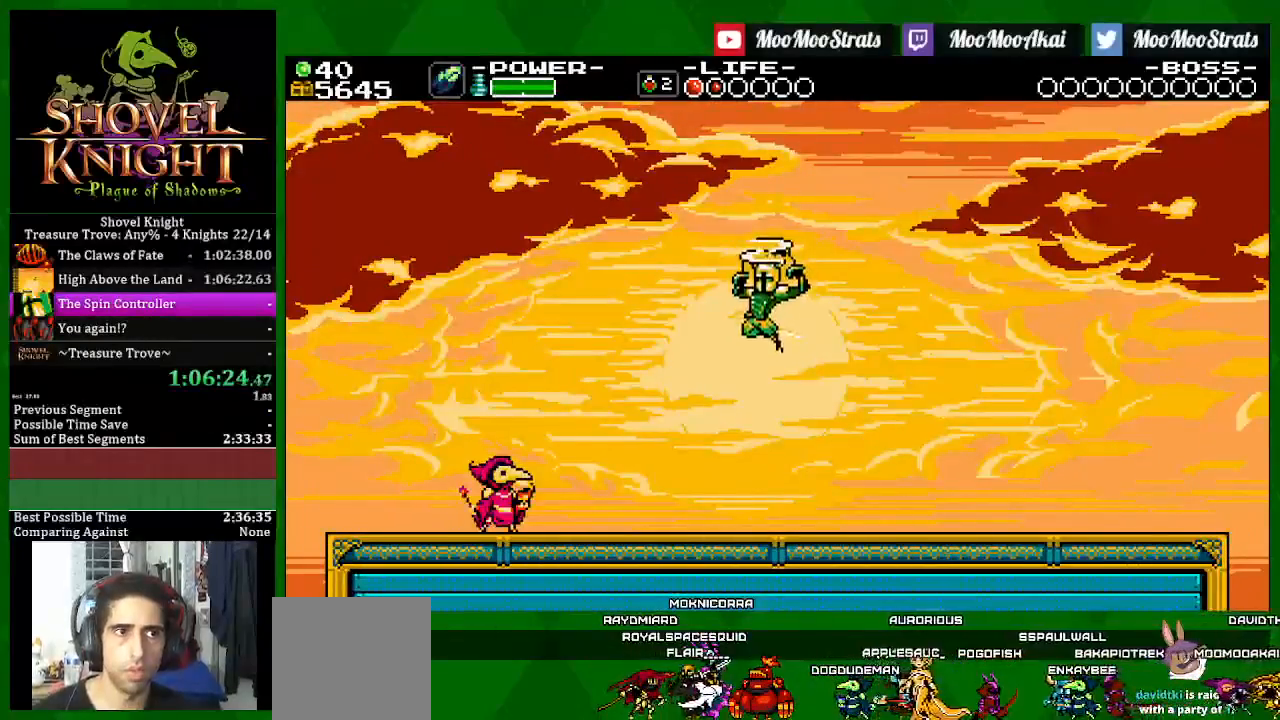
{"dt_ms": 500, "buttons": ["SQUARE", "L1"], "left_stick": "center", "right_stick": "center", "events": [[83, "L1", "up"], [167, "L1", "down"], [250, "L1", "up"], [333, "L1", "down"], [417, "L1", "up"], [500, "L1", "down"]]}
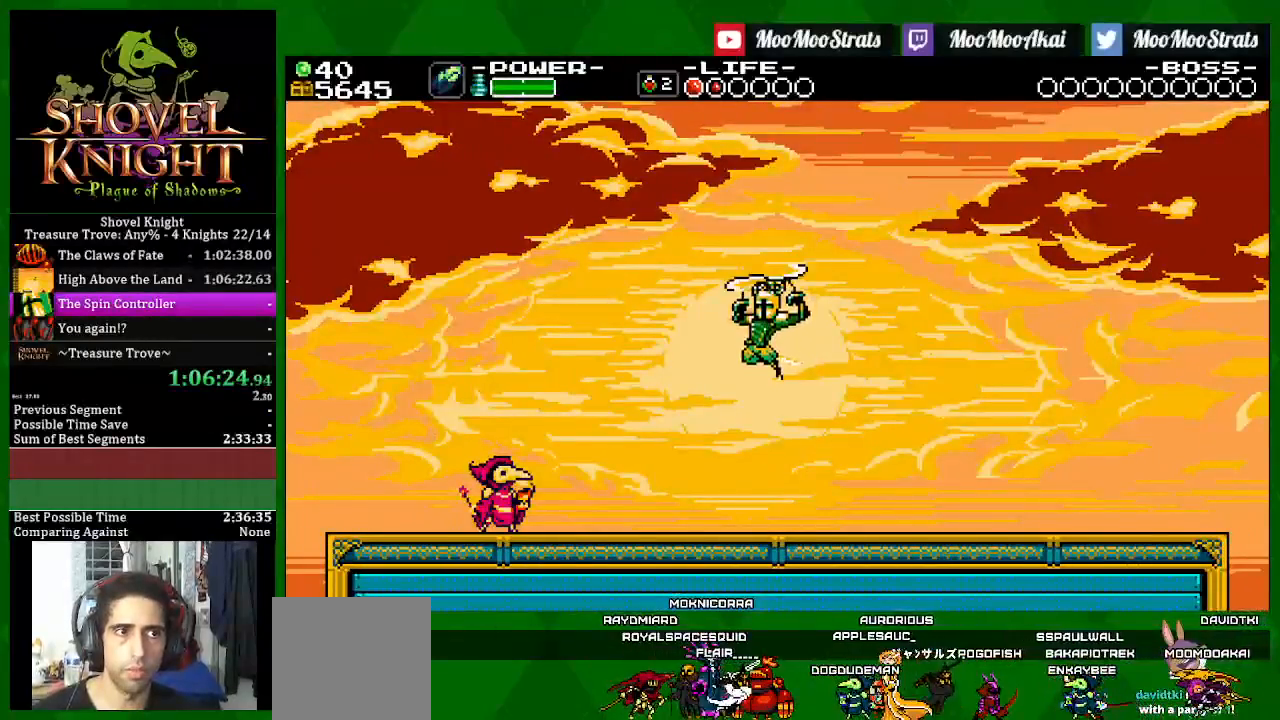
{"dt_ms": 500, "buttons": ["SQUARE", "L1"], "left_stick": "center", "right_stick": "center", "events": [[83, "L1", "up"], [167, "L1", "down"], [250, "L1", "up"], [317, "L1", "down"], [417, "L1", "up"], [500, "L1", "down"]]}
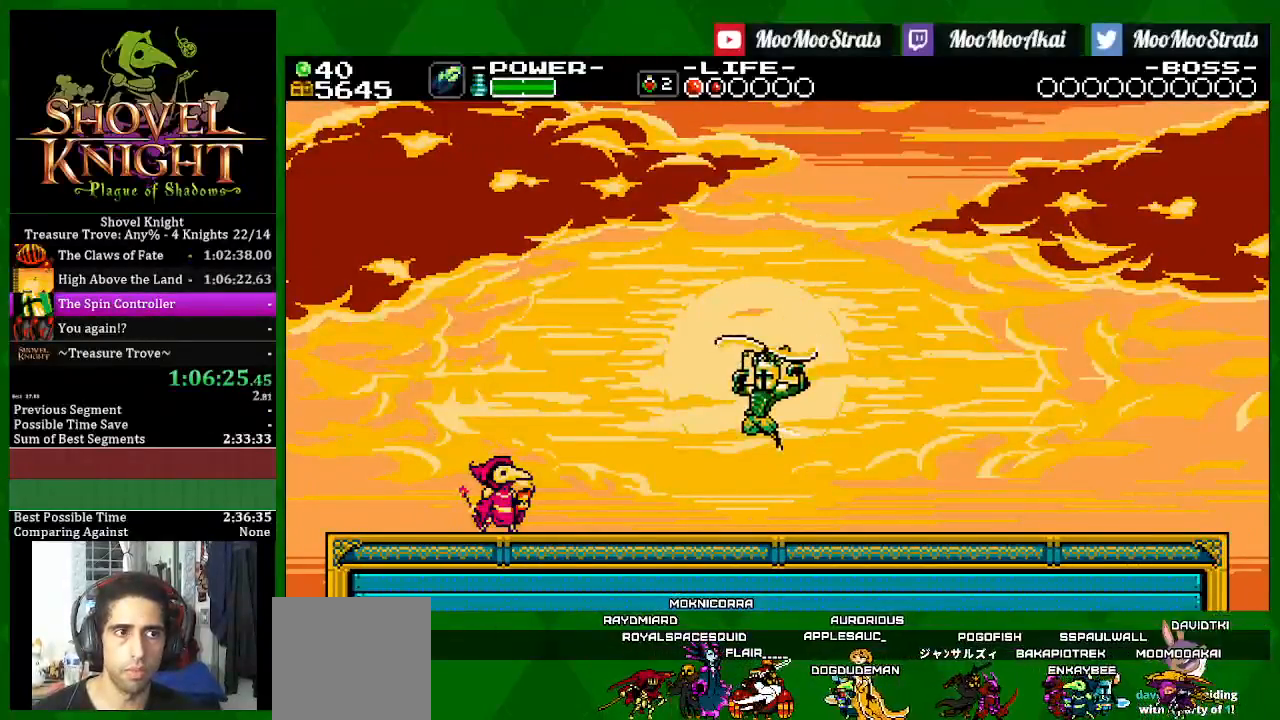
{"dt_ms": 500, "buttons": ["SQUARE", "L1"], "left_stick": "center", "right_stick": "center", "events": [[67, "L1", "up"], [150, "L1", "down"], [233, "L1", "up"], [317, "L1", "down"], [400, "L1", "up"], [500, "L1", "down"]]}
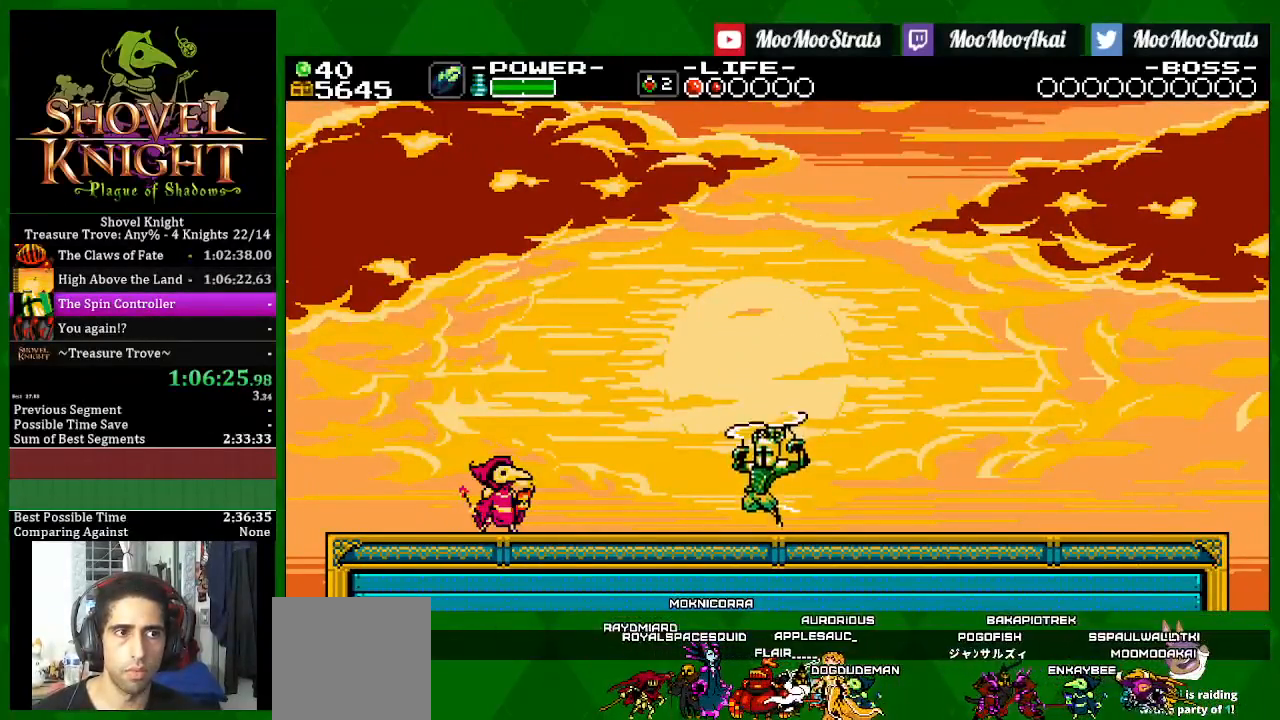
{"dt_ms": 500, "buttons": ["SQUARE"], "left_stick": "center", "right_stick": "center", "events": [[83, "L1", "up"], [150, "L1", "down"], [233, "L1", "up"]]}
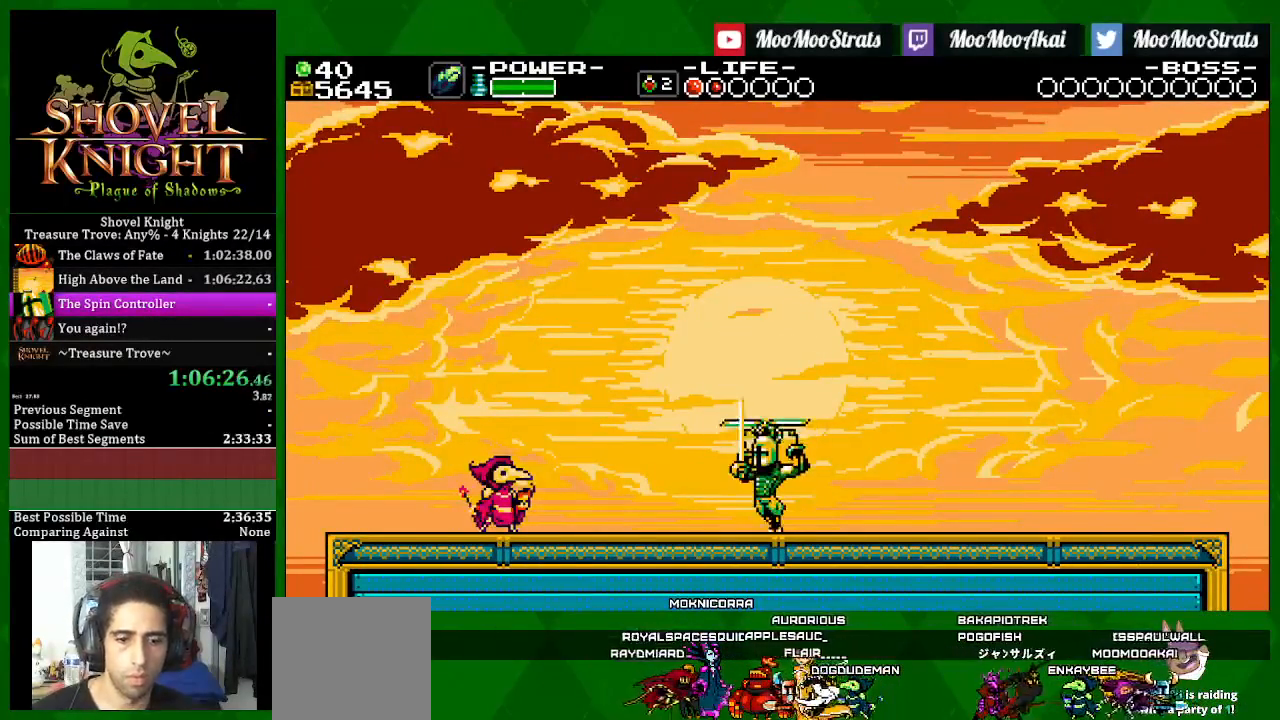
{"dt_ms": 500, "buttons": ["SQUARE"], "left_stick": "center", "right_stick": "center", "events": []}
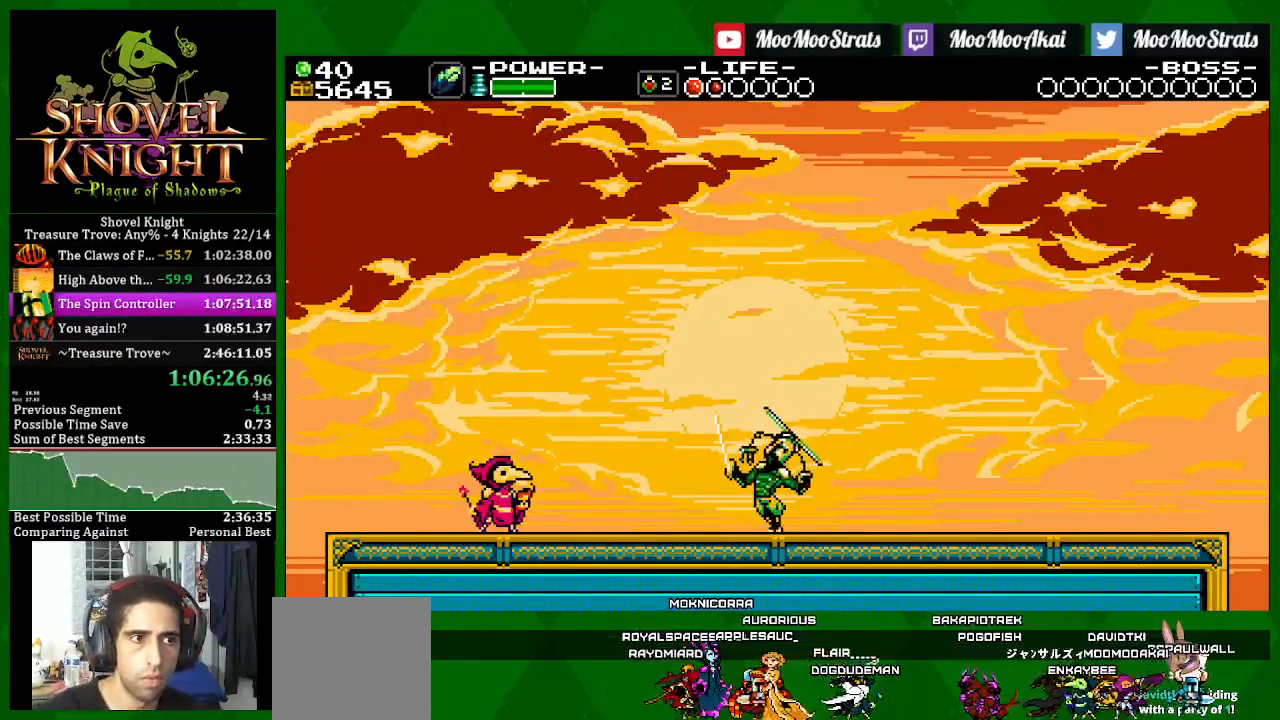
{"dt_ms": 500, "buttons": ["SQUARE"], "left_stick": "center", "right_stick": "center", "events": []}
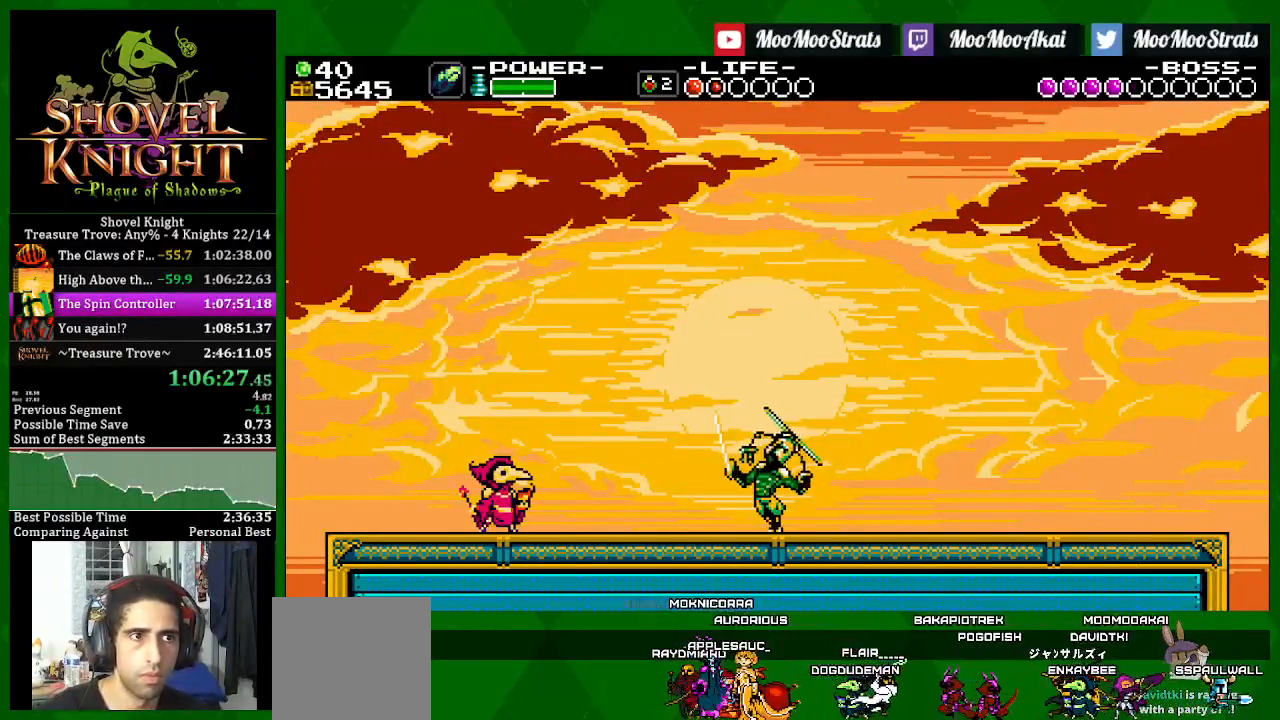
{"dt_ms": 500, "buttons": ["SQUARE"], "left_stick": "center", "right_stick": "center", "events": []}
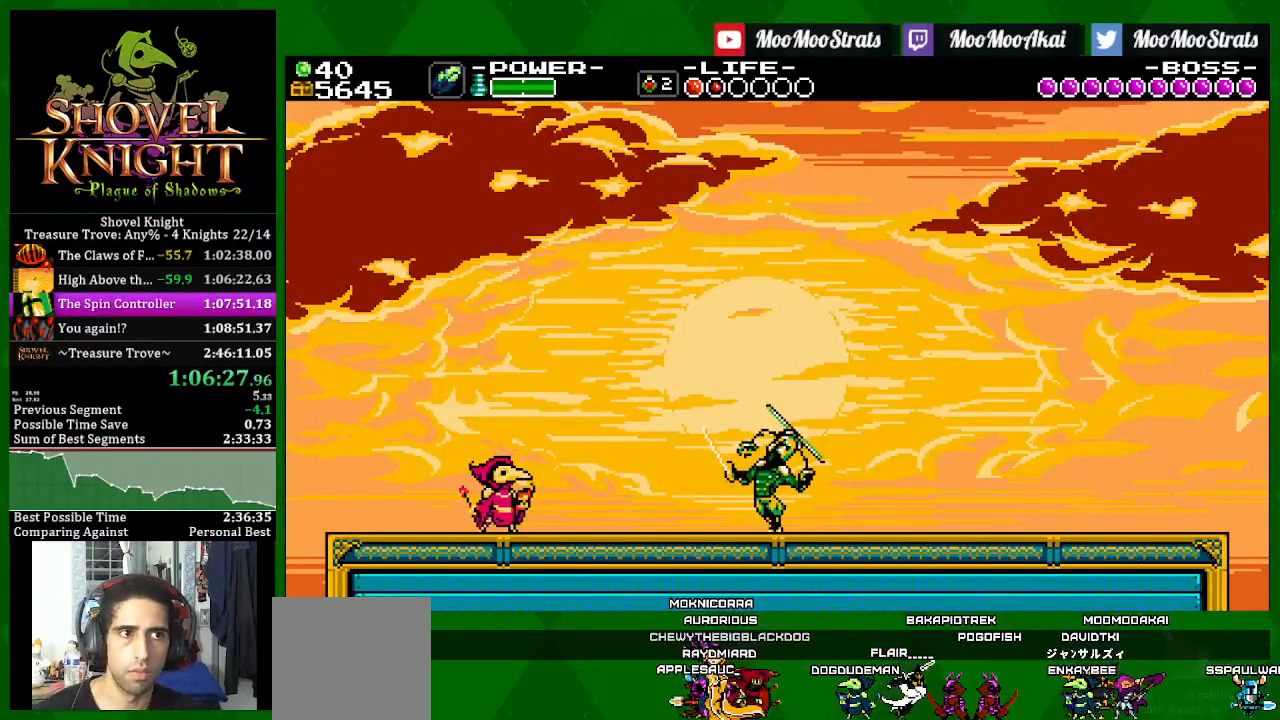
{"dt_ms": 500, "buttons": ["SQUARE", "DPAD_RIGHT"], "left_stick": "center", "right_stick": "center", "events": [[300, "DPAD_RIGHT", "down"]]}
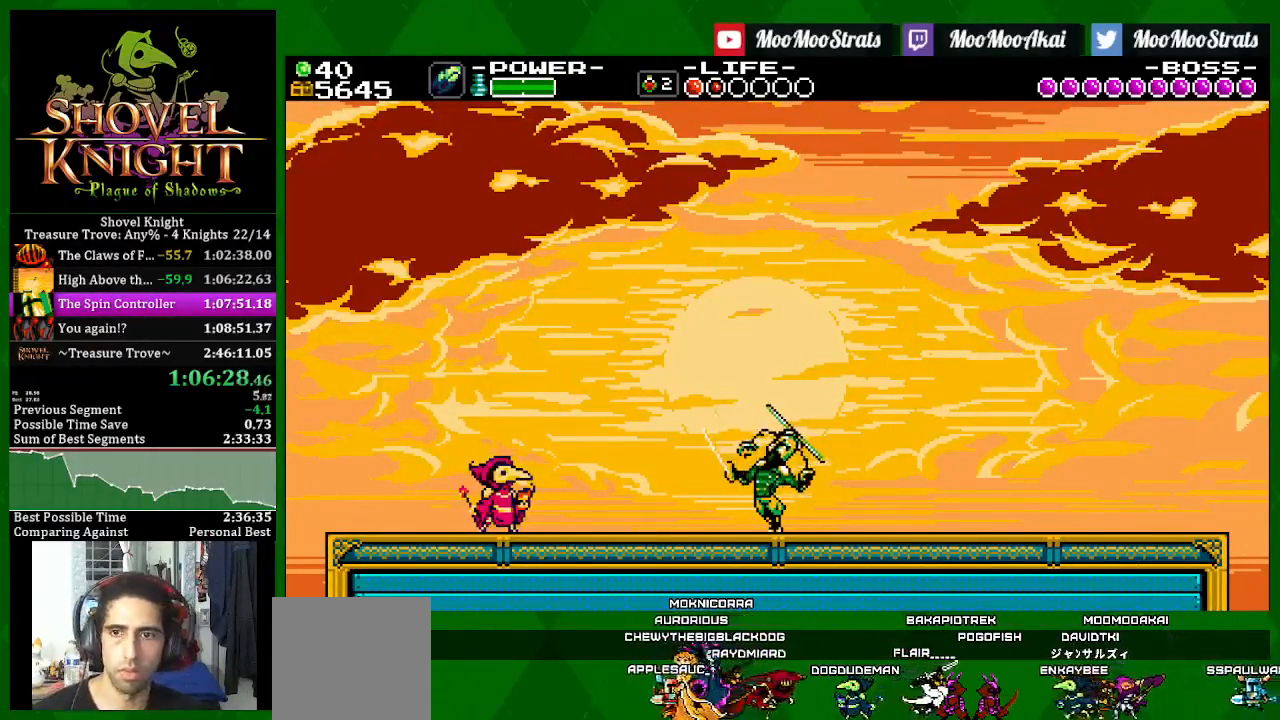
{"dt_ms": 500, "buttons": ["SQUARE", "DPAD_RIGHT"], "left_stick": "center", "right_stick": "center", "events": []}
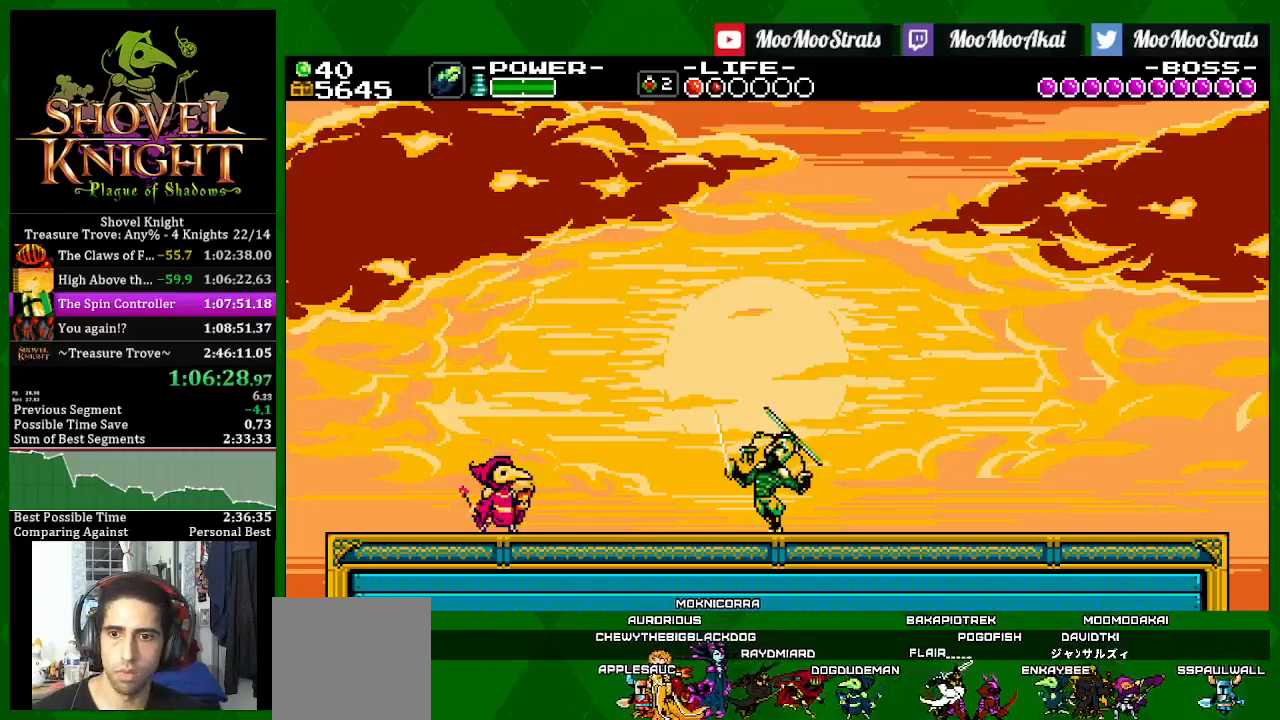
{"dt_ms": 500, "buttons": ["SQUARE", "DPAD_RIGHT"], "left_stick": "center", "right_stick": "center", "events": []}
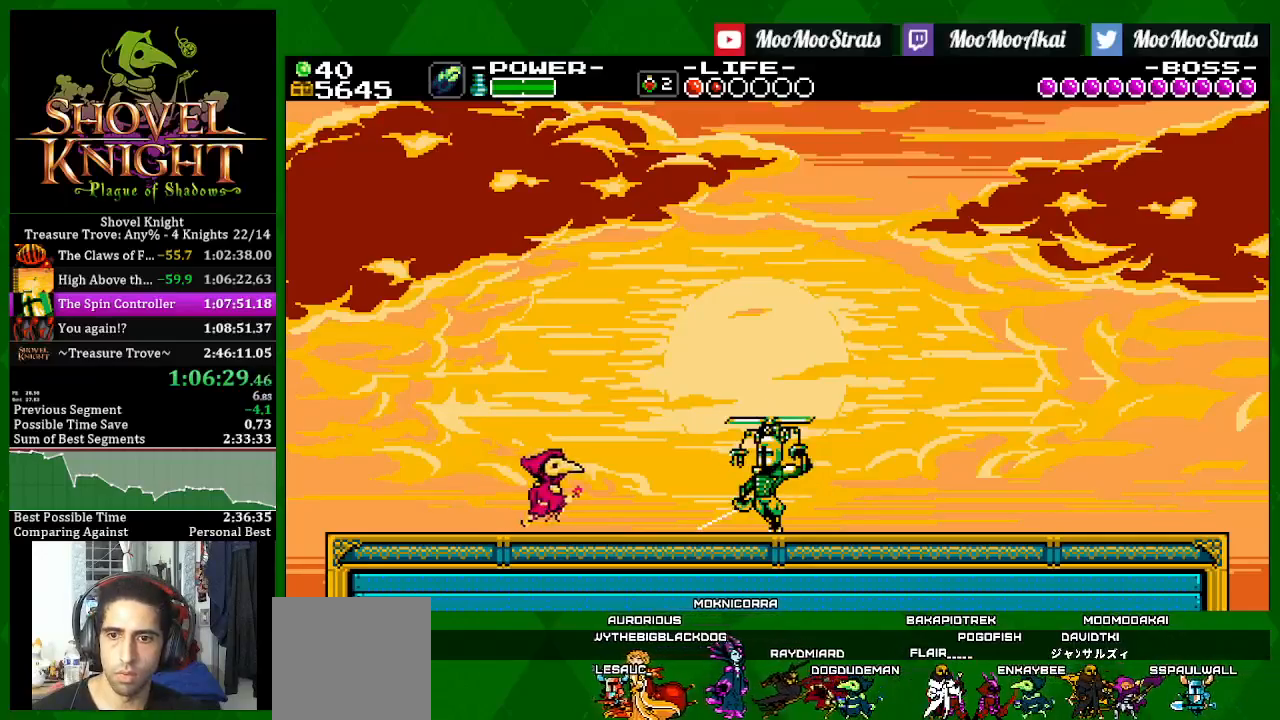
{"dt_ms": 500, "buttons": [], "left_stick": "center", "right_stick": "center", "events": [[100, "DPAD_DOWN", "down"], [100, "DPAD_RIGHT", "up"], [117, "DPAD_LEFT", "down"], [133, "DPAD_DOWN", "up"], [233, "DPAD_LEFT", "up"], [300, "SQUARE", "up"]]}
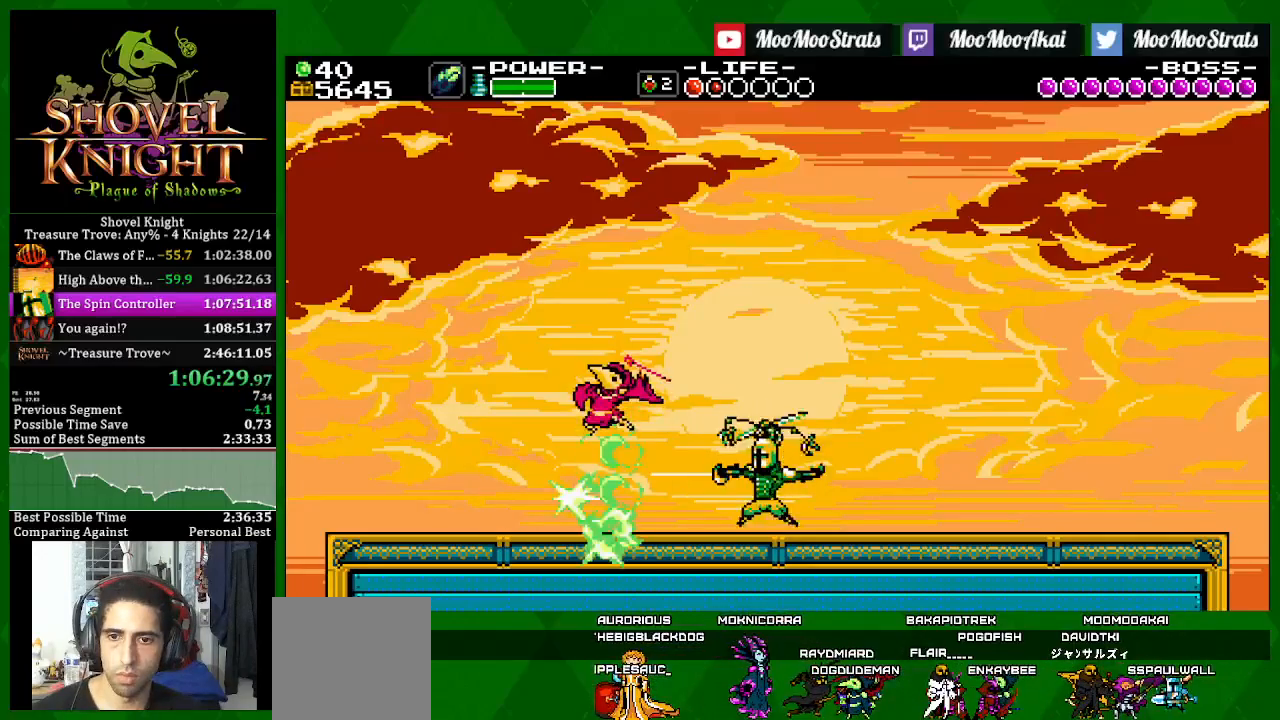
{"dt_ms": 500, "buttons": ["SQUARE", "DPAD_RIGHT"], "left_stick": "center", "right_stick": "center", "events": [[117, "SQUARE", "down"], [200, "SQUARE", "up"], [267, "DPAD_RIGHT", "down"], [267, "SQUARE", "down"]]}
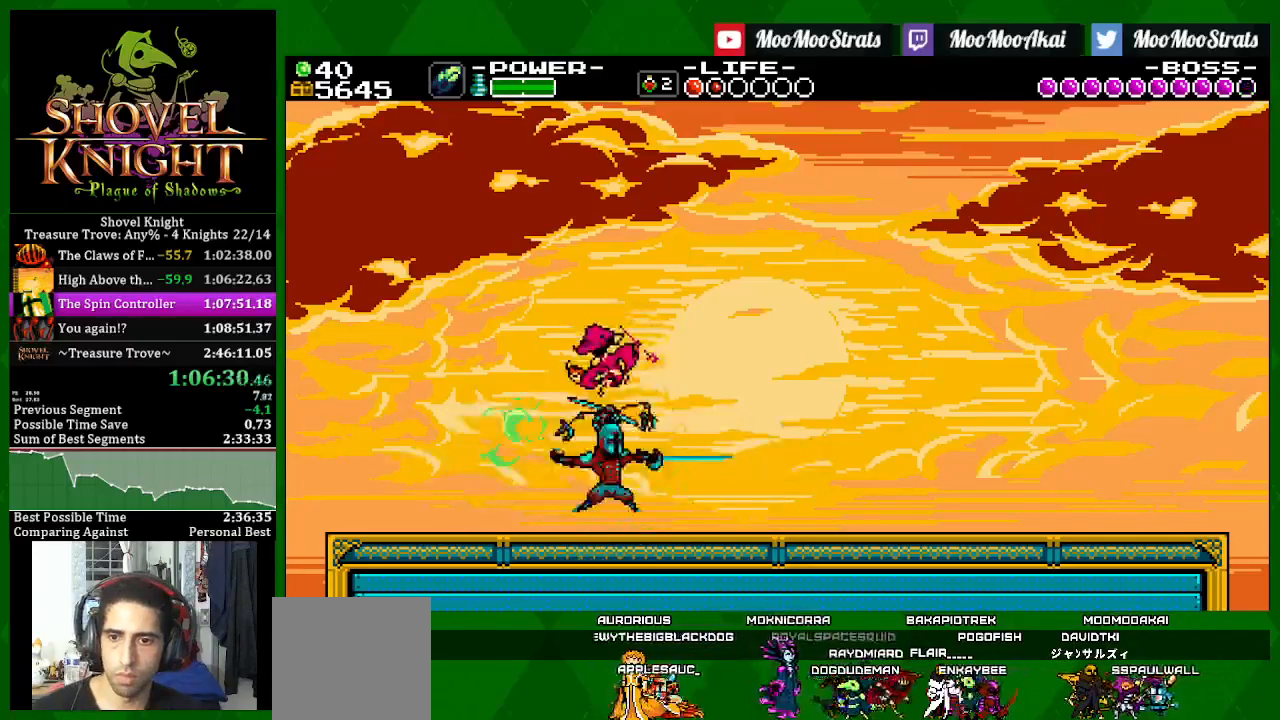
{"dt_ms": 500, "buttons": ["SQUARE"], "left_stick": "center", "right_stick": "center", "events": [[167, "DPAD_RIGHT", "up"]]}
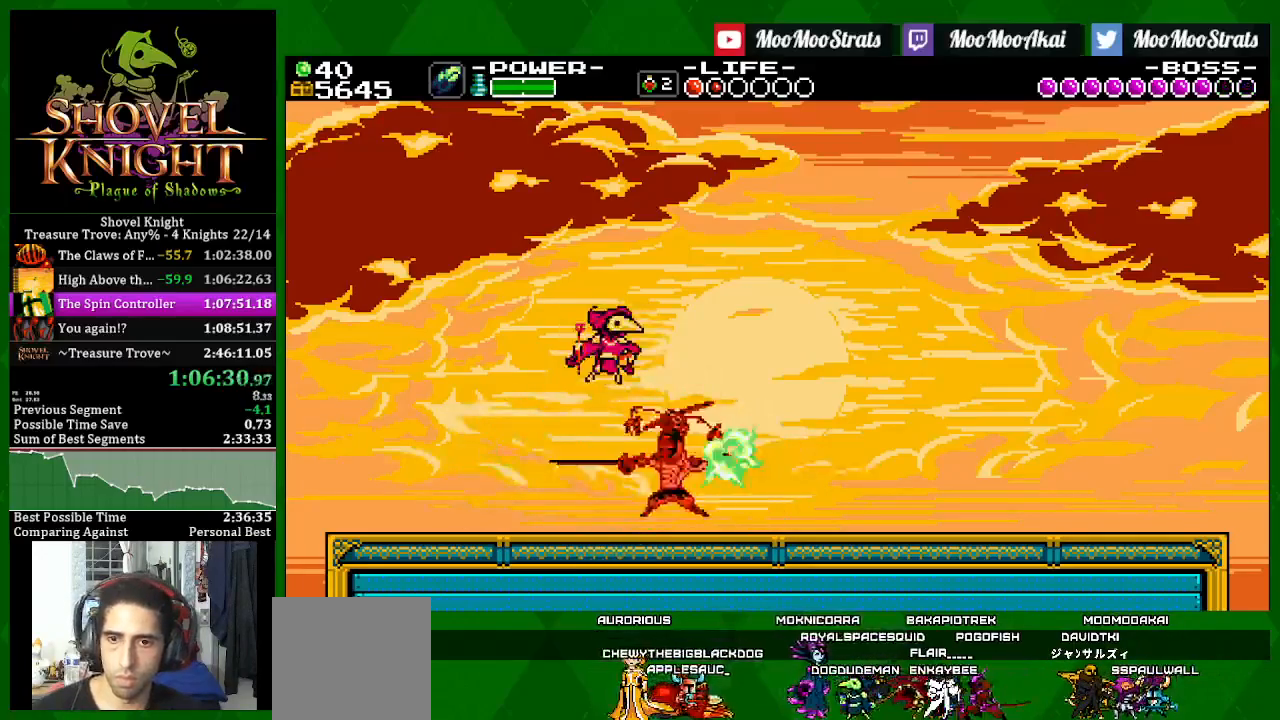
{"dt_ms": 1000, "buttons": ["CROSS", "DPAD_RIGHT"], "left_stick": "center", "right_stick": "center"}
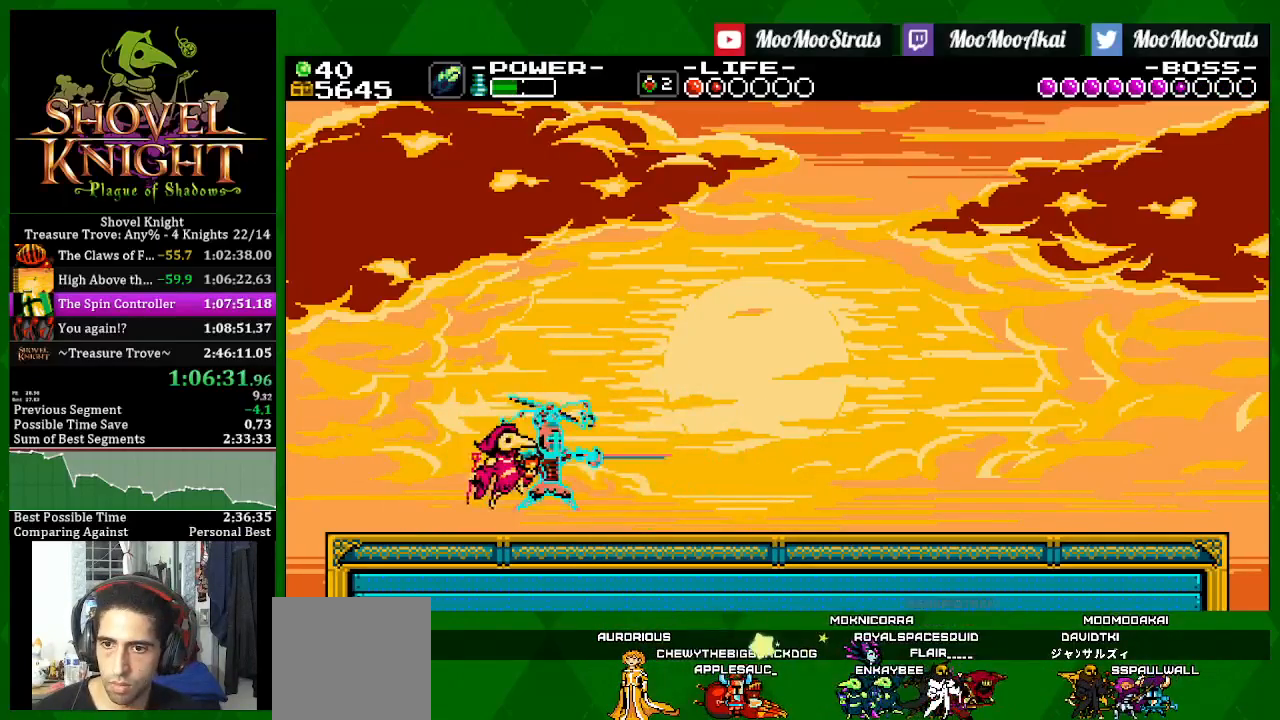
{"dt_ms": 500, "buttons": ["CROSS", "DPAD_LEFT"], "left_stick": "center", "right_stick": "center", "events": [[83, "SQUARE", "down"], [200, "SQUARE", "up"], [483, "DPAD_LEFT", "down"], [483, "DPAD_RIGHT", "up"]]}
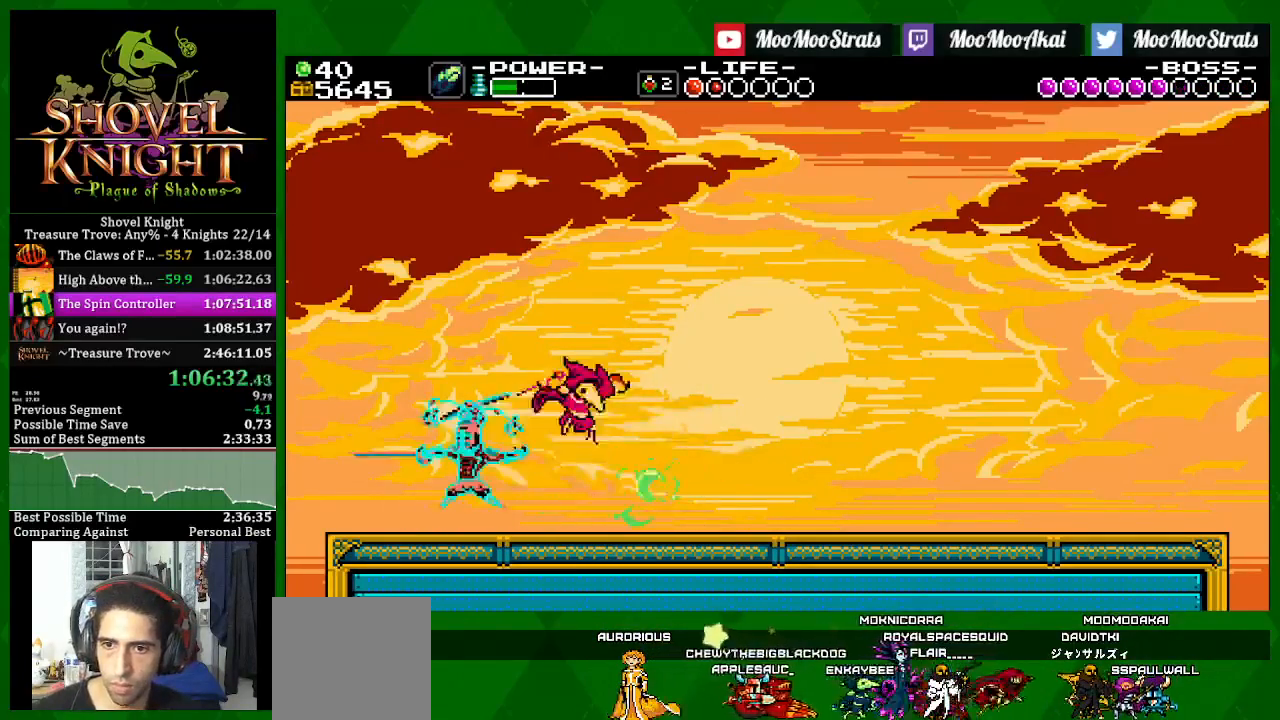
{"dt_ms": 500, "buttons": ["SQUARE", "DPAD_RIGHT"], "left_stick": "center", "right_stick": "center"}
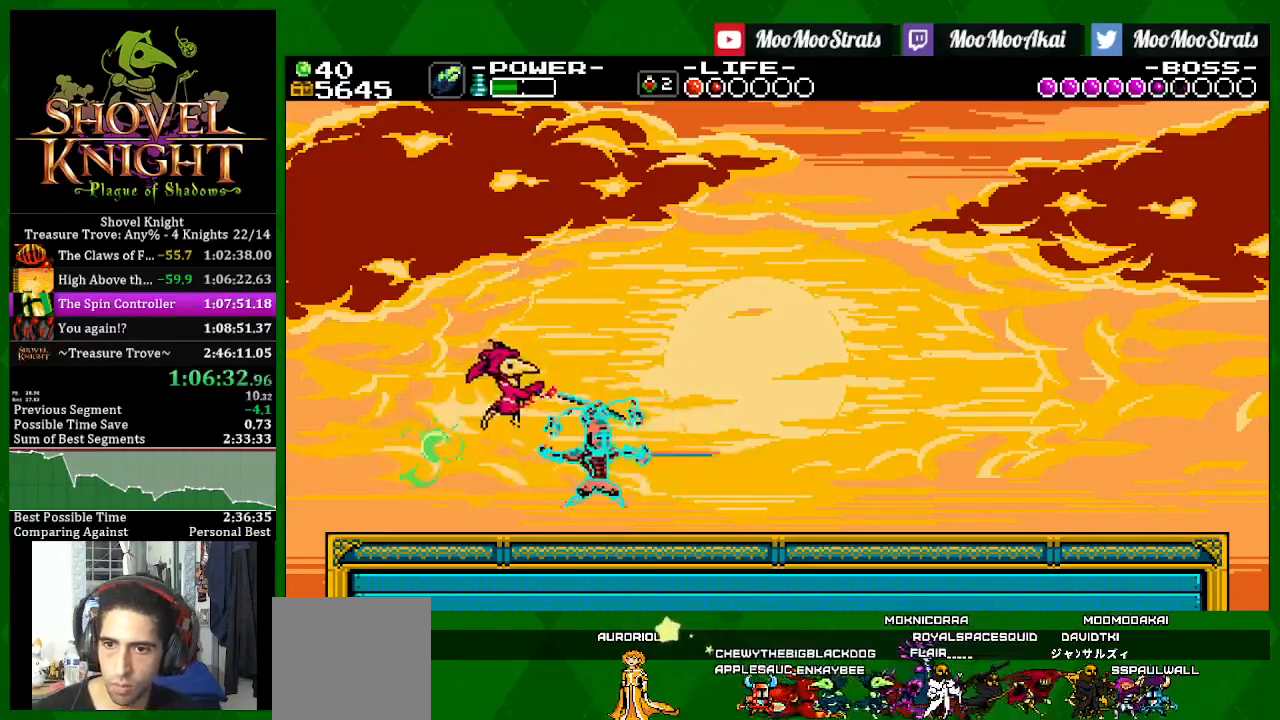
{"dt_ms": 500, "buttons": ["SQUARE", "DPAD_RIGHT"], "left_stick": "center", "right_stick": "center", "events": []}
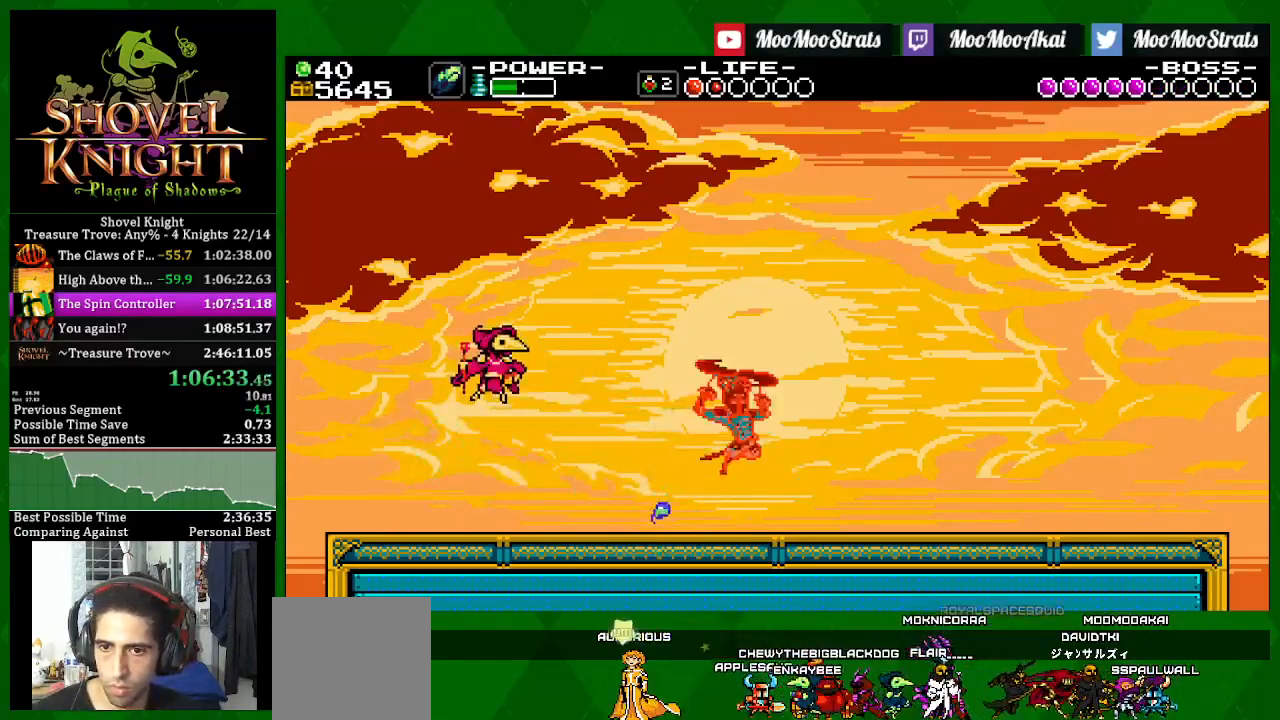
{"dt_ms": 500, "buttons": ["CROSS", "SQUARE", "DPAD_RIGHT"], "left_stick": "center", "right_stick": "center", "events": [[400, "CROSS", "down"]]}
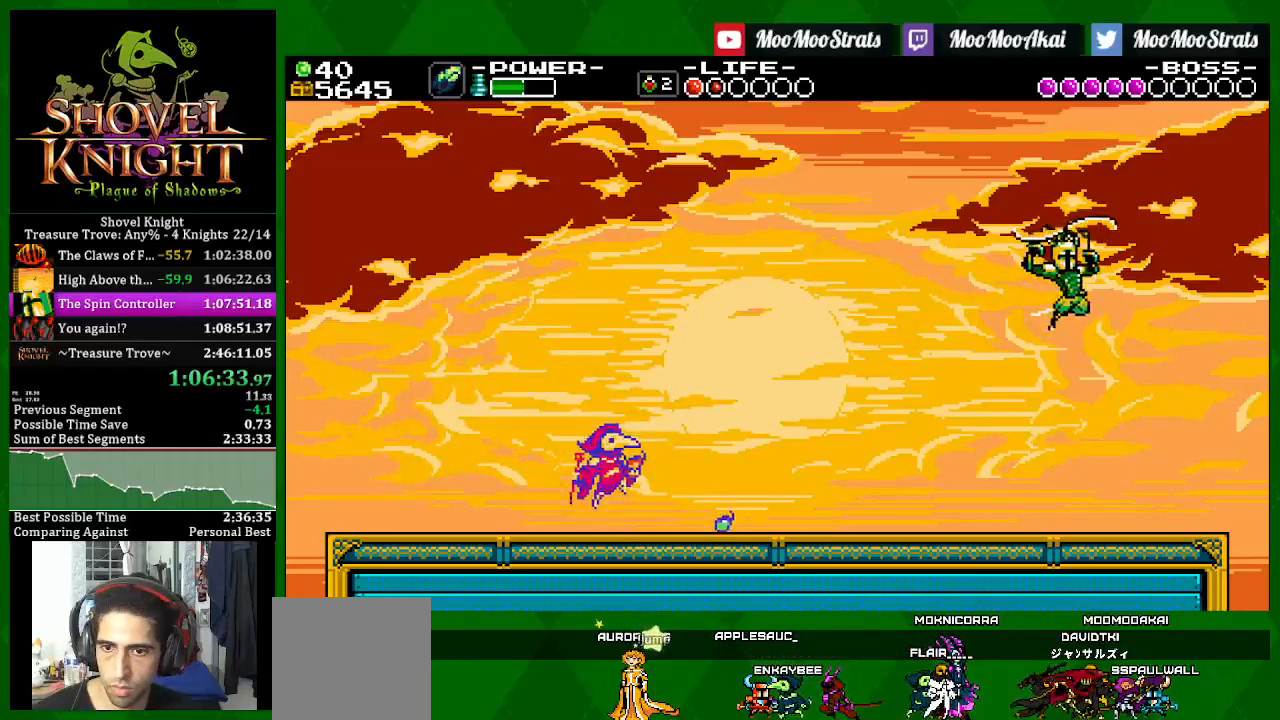
{"dt_ms": 500, "buttons": ["SQUARE", "DPAD_RIGHT"], "left_stick": "center", "right_stick": "center", "events": [[200, "CROSS", "up"]]}
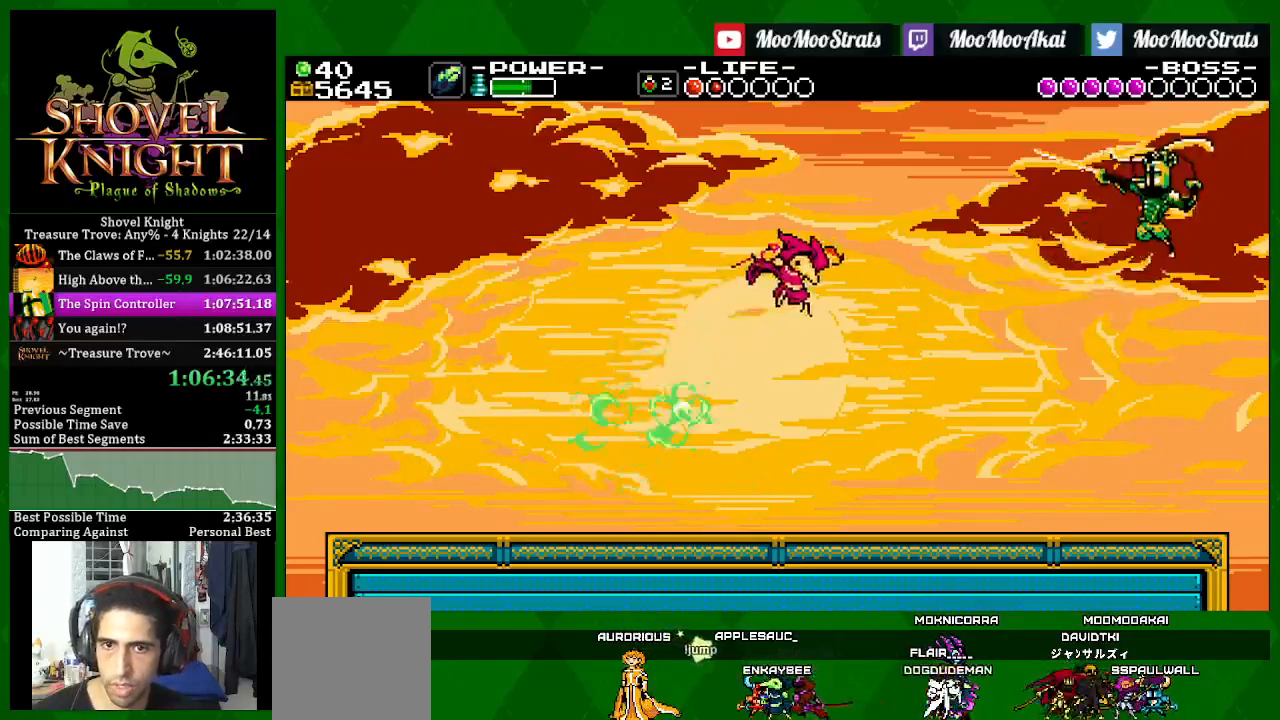
{"dt_ms": 500, "buttons": ["SQUARE", "DPAD_RIGHT"], "left_stick": "center", "right_stick": "center", "events": [[133, "CROSS", "down"], [367, "CROSS", "up"]]}
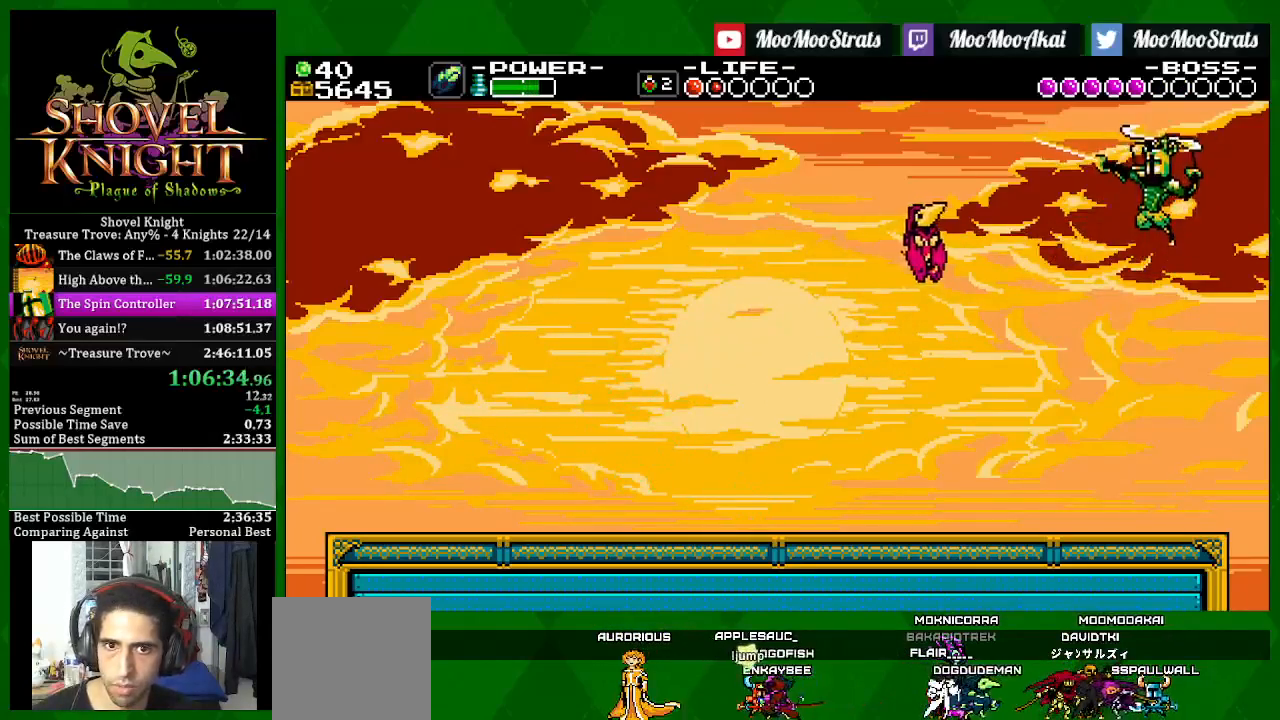
{"dt_ms": 500, "buttons": ["SQUARE", "DPAD_RIGHT"], "left_stick": "center", "right_stick": "center", "events": [[83, "DPAD_RIGHT", "up"], [267, "SQUARE", "up"], [283, "DPAD_RIGHT", "down"], [500, "SQUARE", "down"]]}
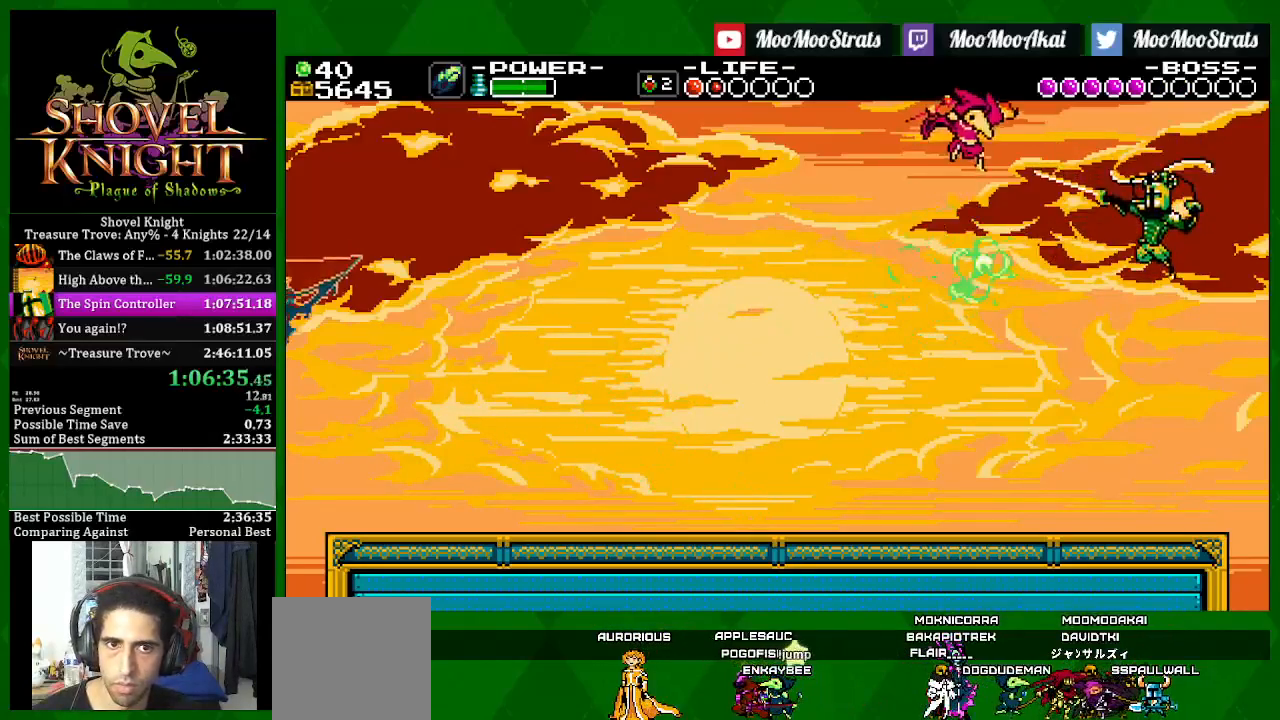
{"dt_ms": 500, "buttons": ["SQUARE", "DPAD_RIGHT"], "left_stick": "center", "right_stick": "center", "events": [[100, "SQUARE", "up"], [150, "SQUARE", "down"], [250, "SQUARE", "up"], [300, "SQUARE", "down"], [383, "SQUARE", "up"], [450, "SQUARE", "down"]]}
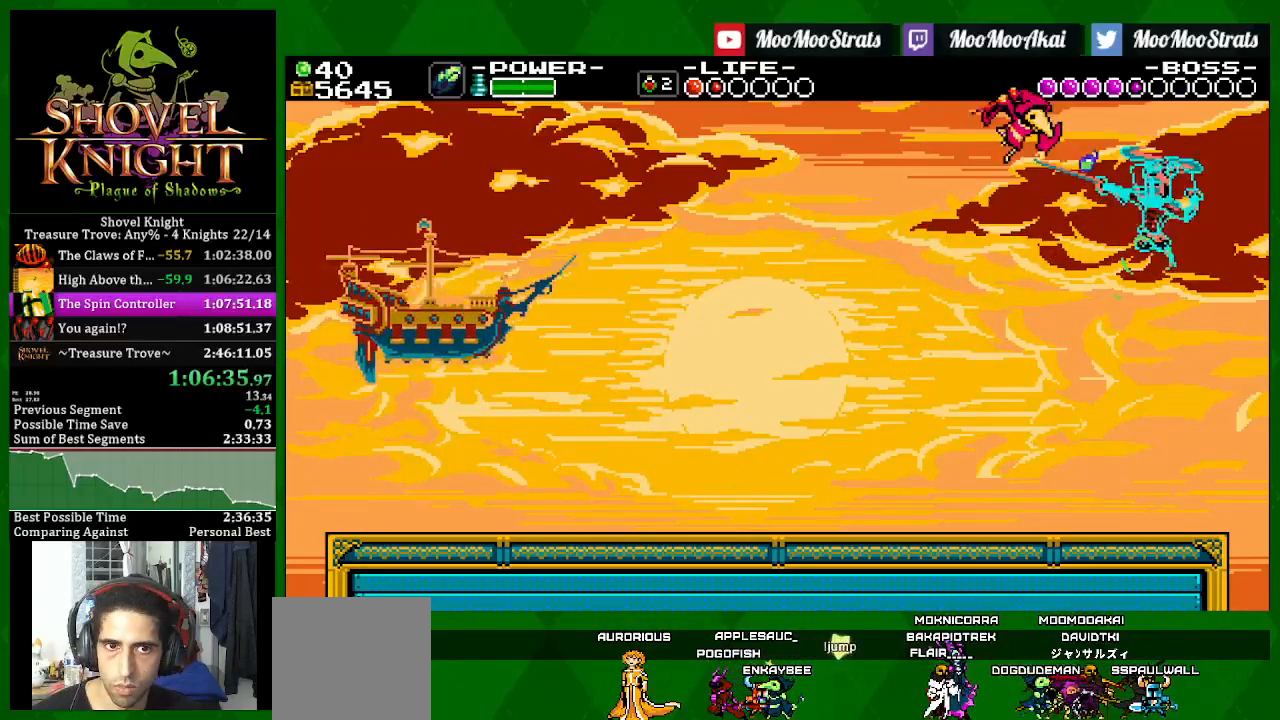
{"dt_ms": 500, "buttons": ["SQUARE", "DPAD_RIGHT"], "left_stick": "center", "right_stick": "center", "events": []}